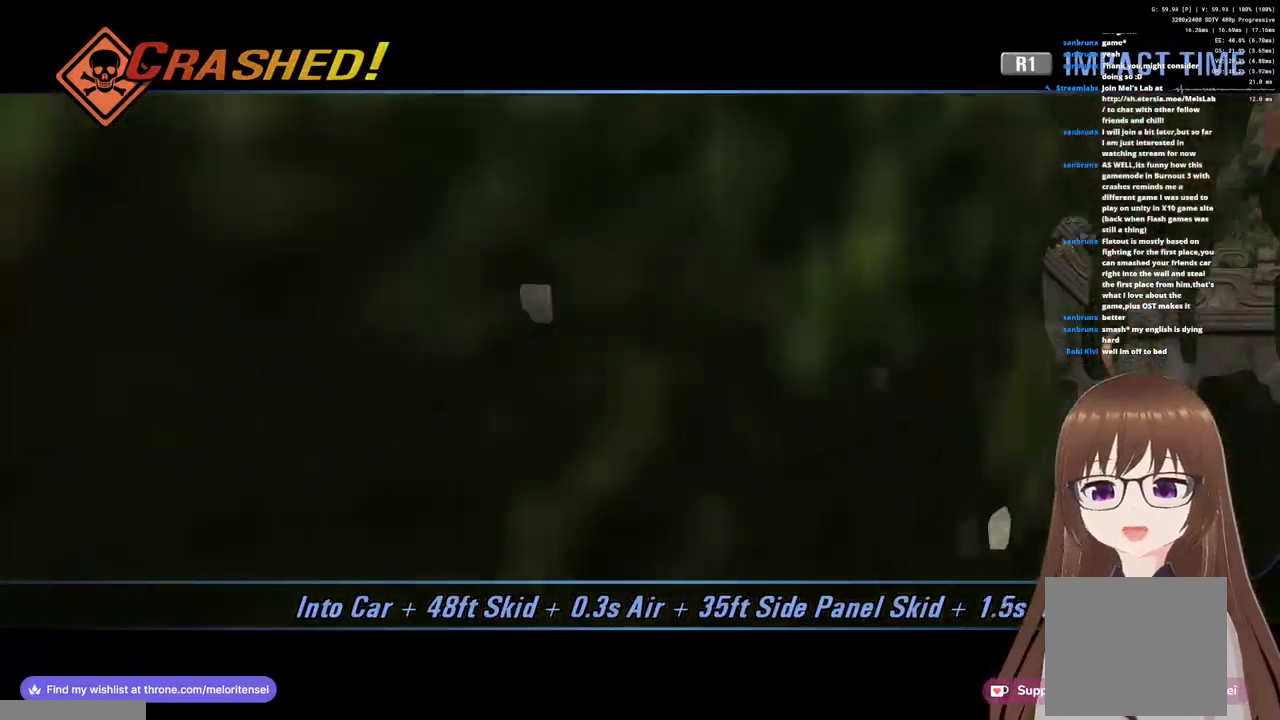
Gameplay with a controller (PlayStation layout); each line is a JSON object with the inputs held at the frame after it. "events" lists button and stick changes between this image and that frame as [ms after this image, input, new state], when the widget could be followed in between.
{"buttons": ["CROSS"], "left_stick": "center", "right_stick": "center", "events": [[233, "CROSS", "down"]]}
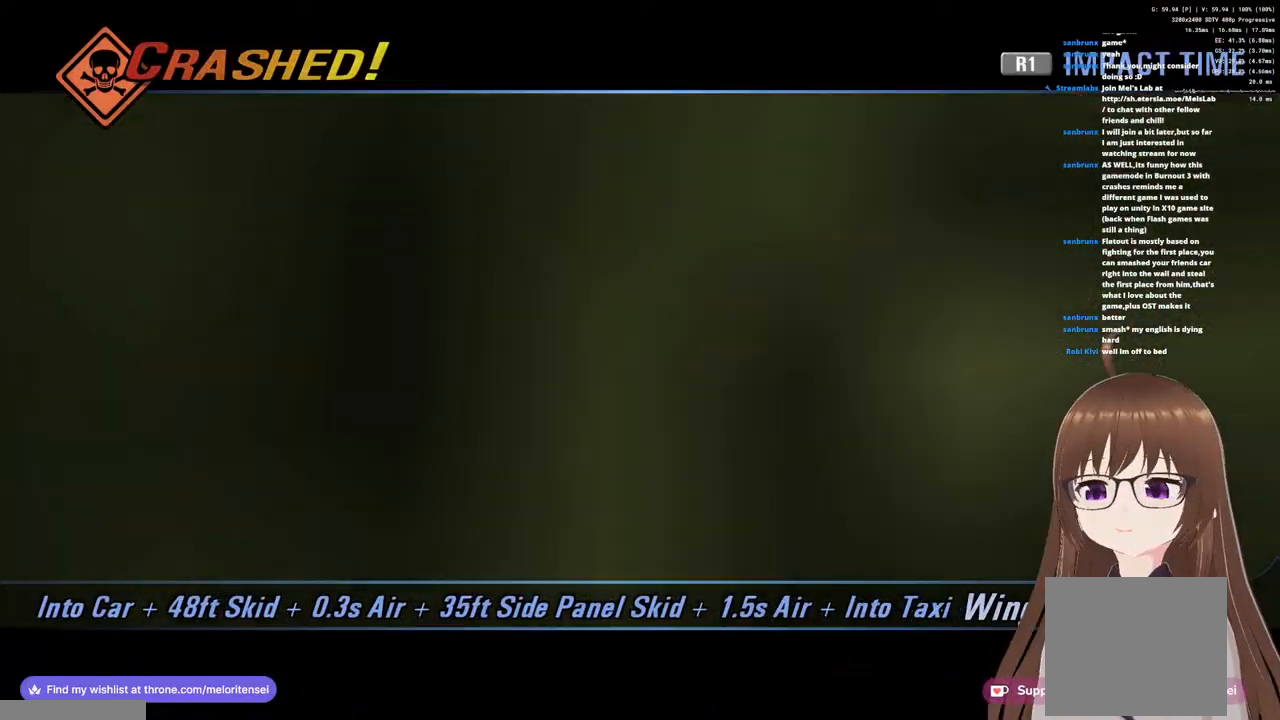
{"buttons": ["CROSS"], "left_stick": "center", "right_stick": "center", "events": []}
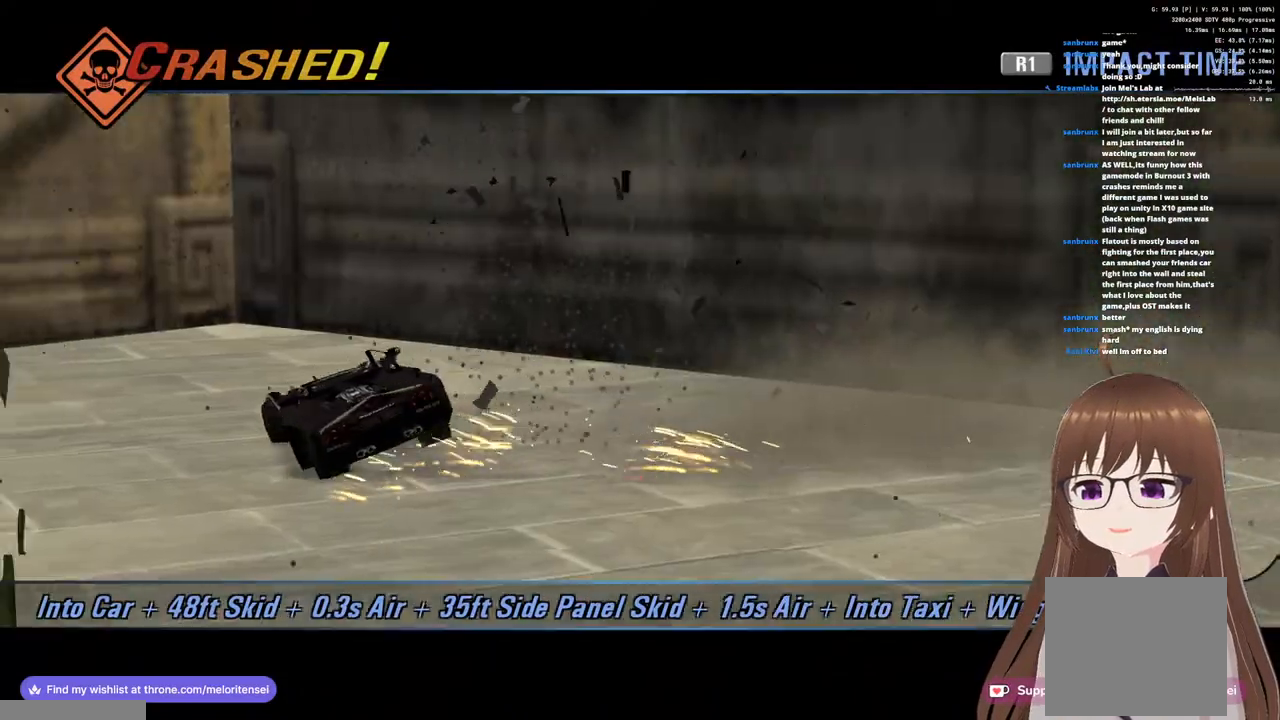
{"buttons": ["CROSS"], "left_stick": "center", "right_stick": "center", "events": []}
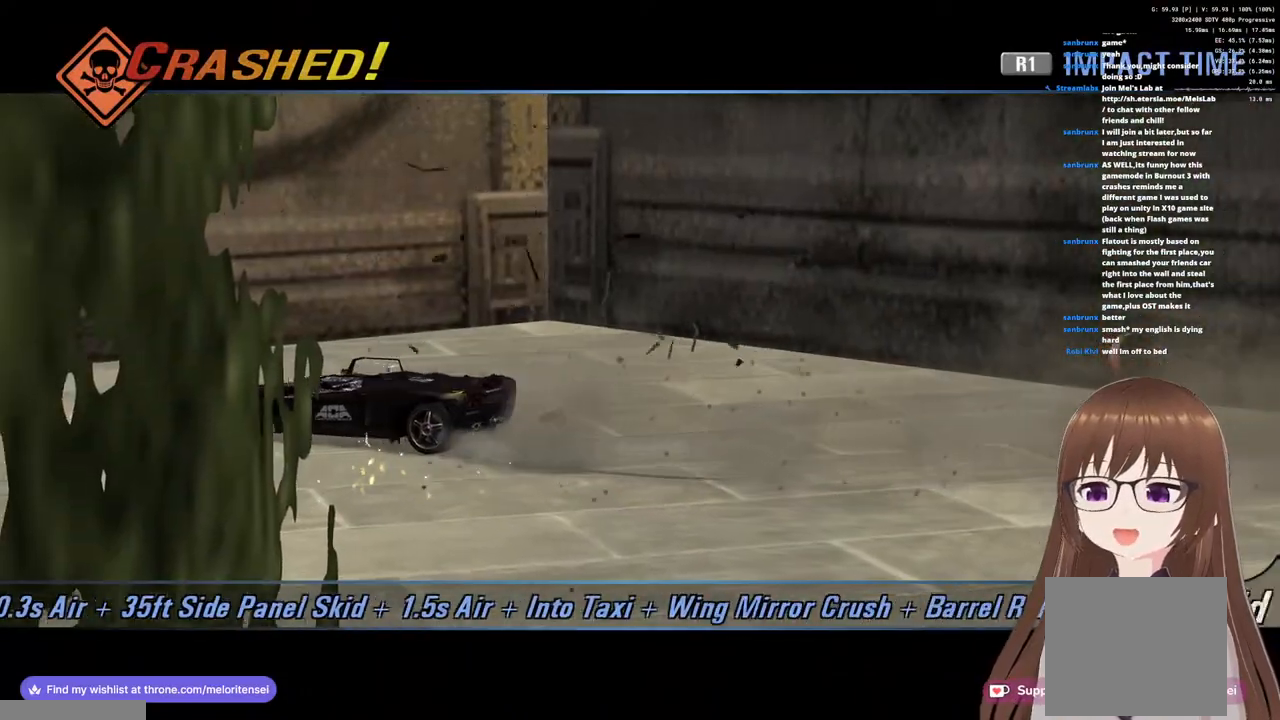
{"buttons": ["CROSS"], "left_stick": "center", "right_stick": "center", "events": []}
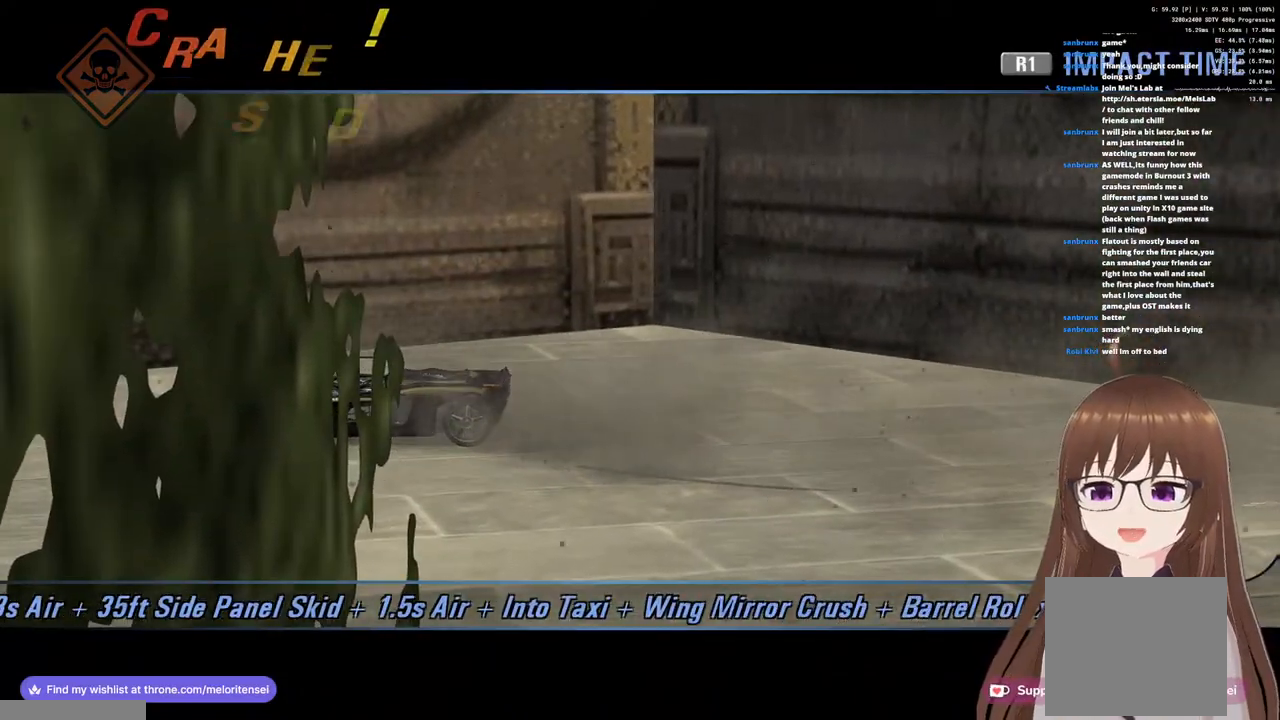
{"buttons": ["CROSS"], "left_stick": "center", "right_stick": "center", "events": []}
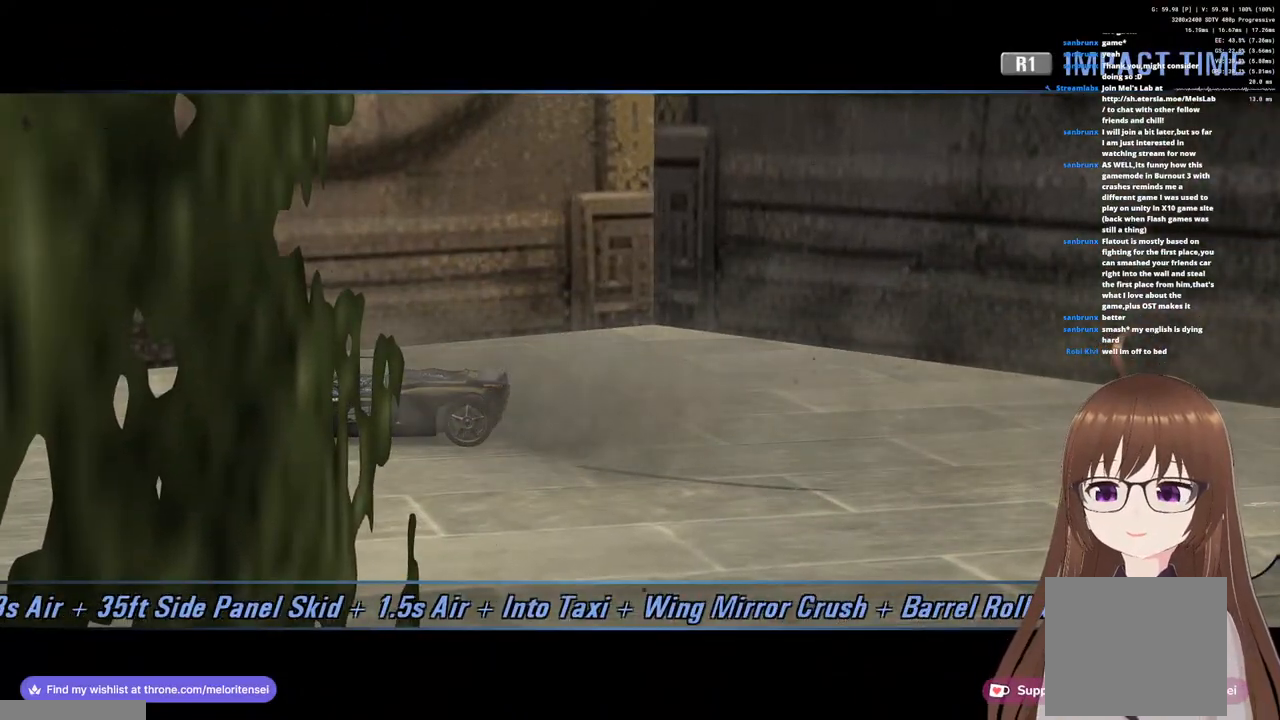
{"buttons": ["CROSS"], "left_stick": "center", "right_stick": "center", "events": []}
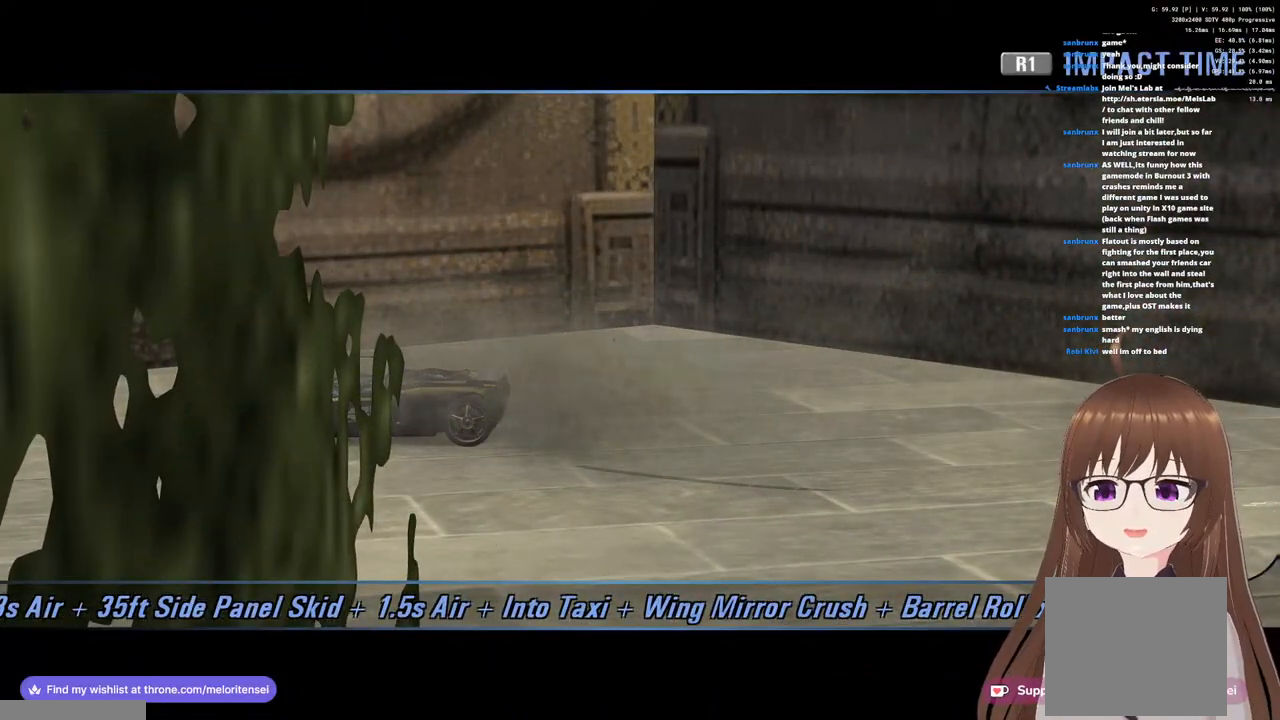
{"buttons": ["CROSS", "R1"], "left_stick": "left", "right_stick": "center", "events": [[200, "R1", "down"], [367, "left_stick", "left"]]}
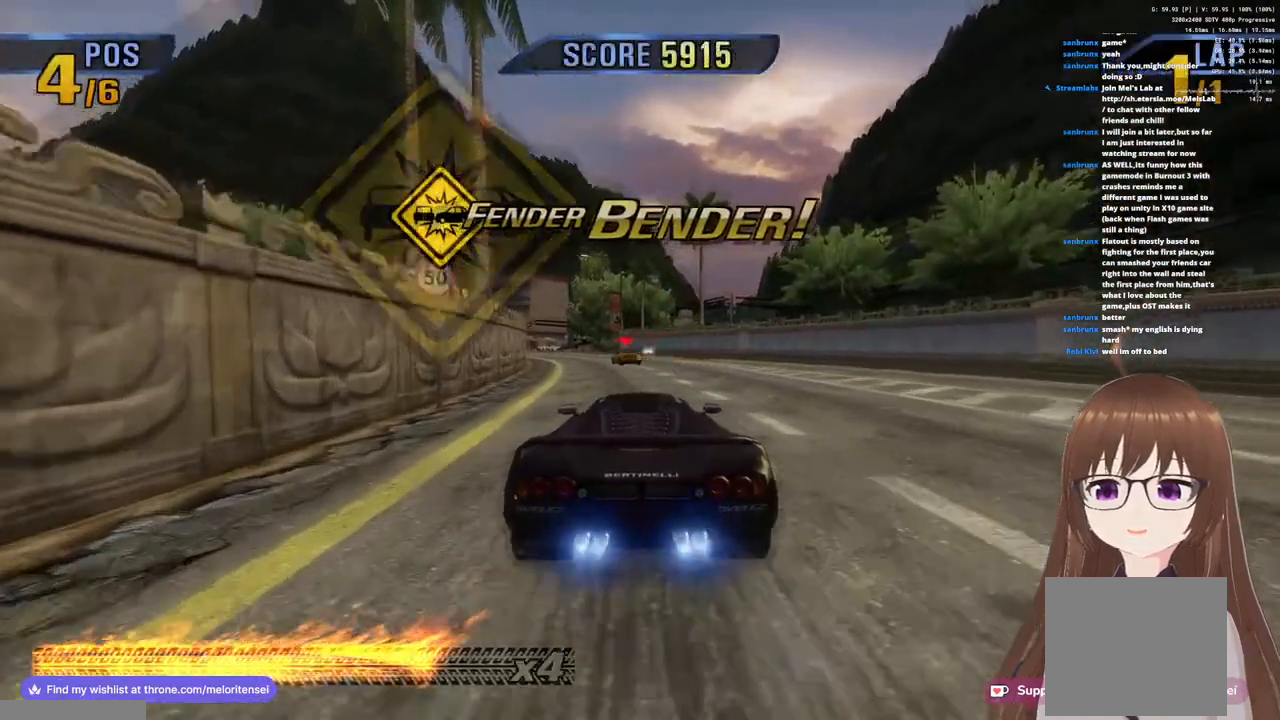
{"buttons": ["CROSS", "R1"], "left_stick": "center", "right_stick": "center", "events": [[100, "left_stick", "center"], [167, "R1", "up"], [283, "R1", "down"]]}
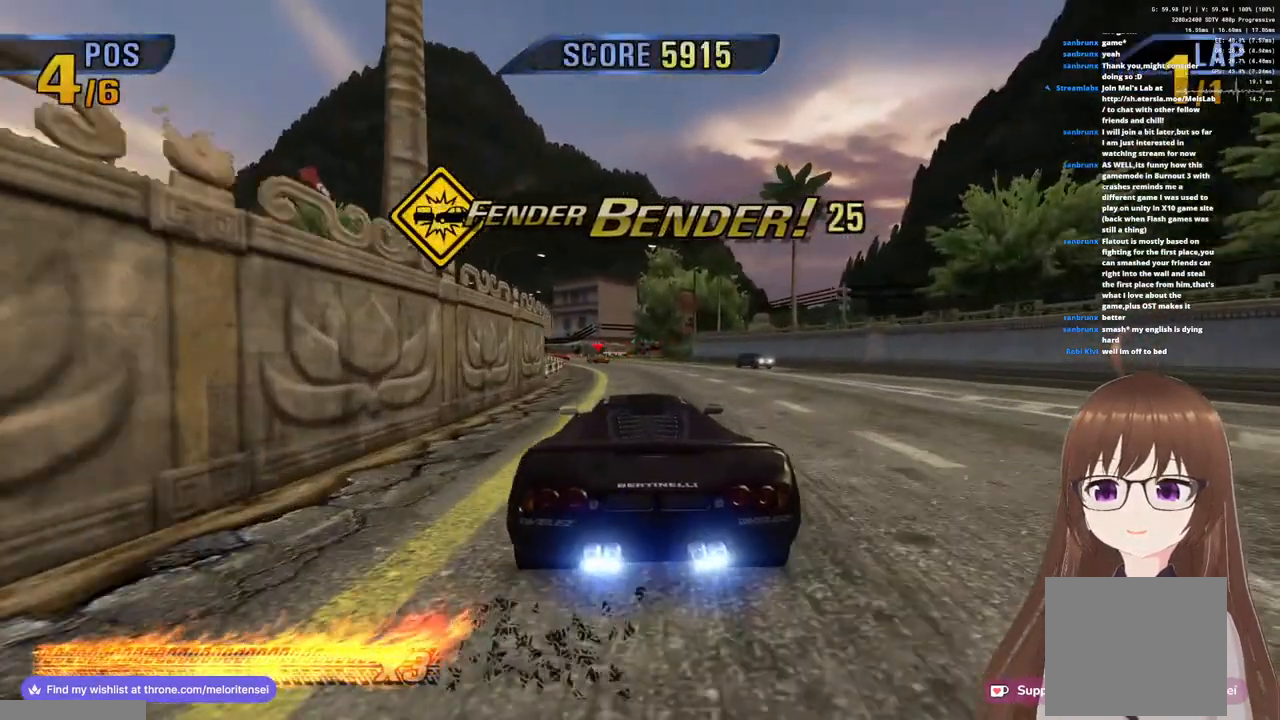
{"buttons": ["CROSS", "R1"], "left_stick": "center", "right_stick": "center", "events": [[100, "left_stick", "left"], [200, "R1", "up"], [250, "left_stick", "center"], [333, "R1", "down"]]}
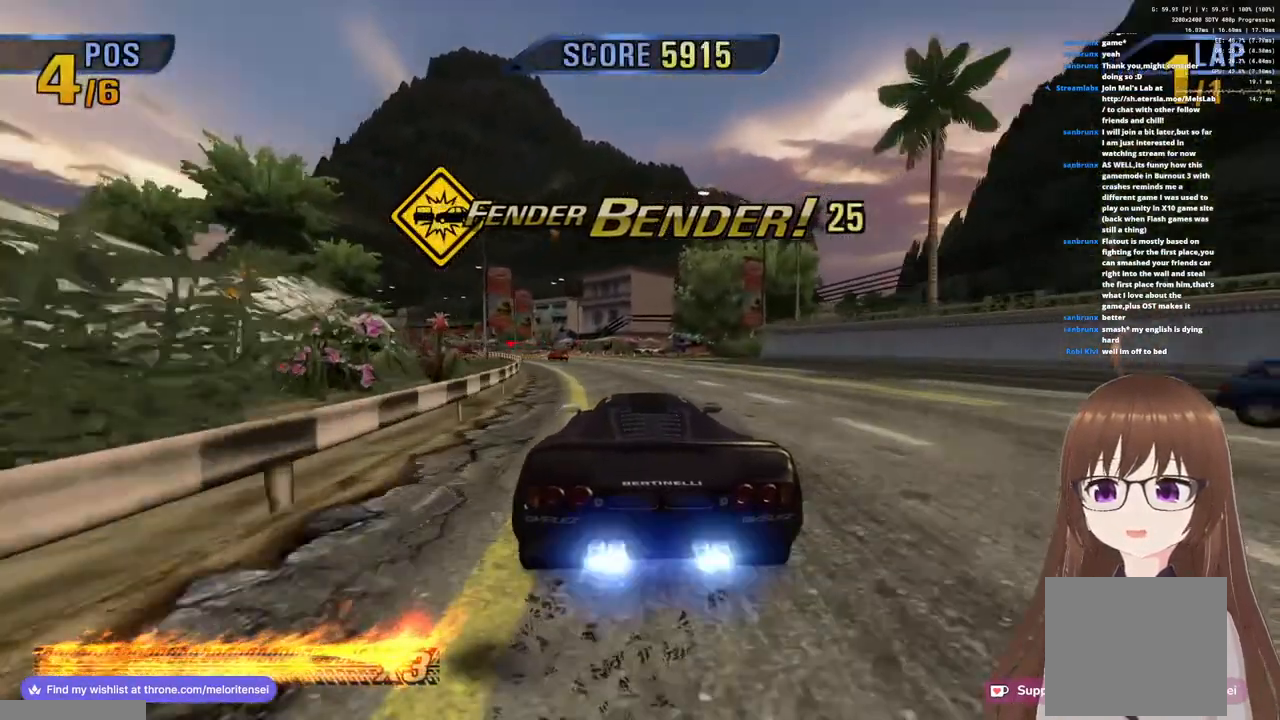
{"buttons": ["CROSS", "R1"], "left_stick": "left", "right_stick": "center", "events": [[183, "R1", "up"], [183, "left_stick", "left"], [300, "R1", "down"], [300, "left_stick", "center"], [467, "left_stick", "left"]]}
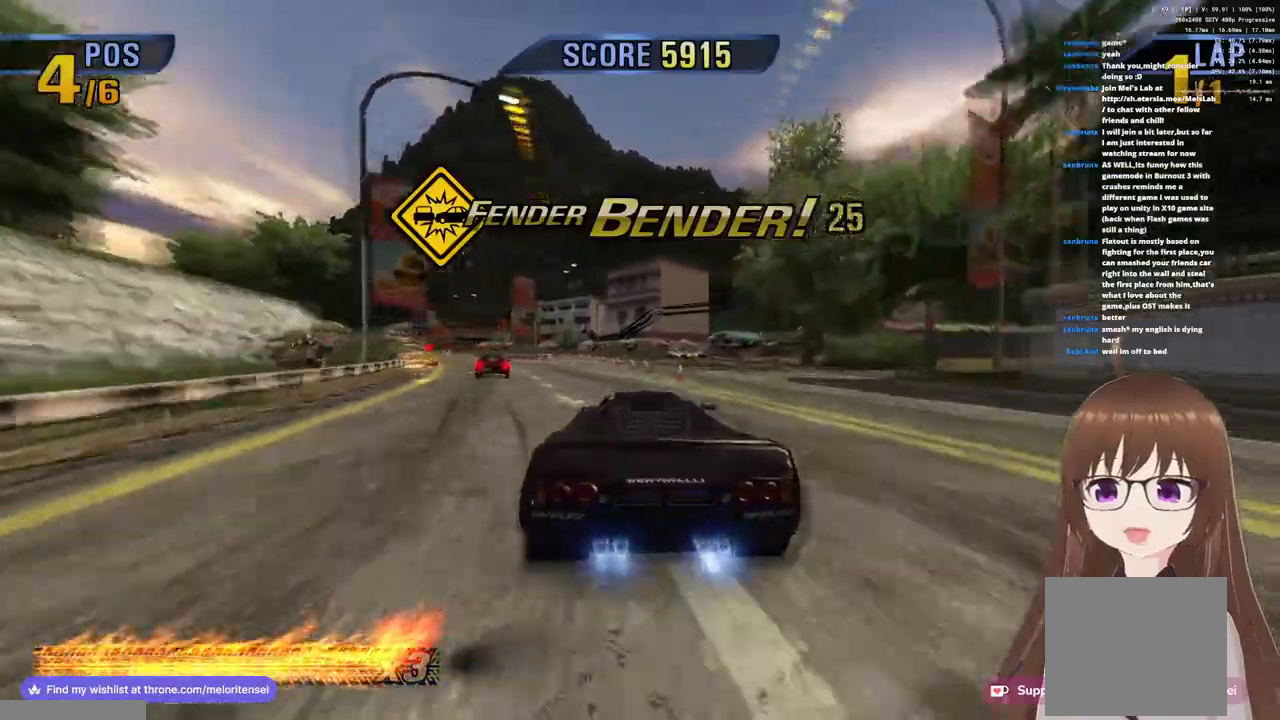
{"buttons": ["CROSS", "R1"], "left_stick": "center", "right_stick": "center", "events": [[50, "R1", "up"], [117, "SQUARE", "down"], [150, "R1", "down"], [167, "left_stick", "center"], [233, "R1", "up"], [250, "SQUARE", "up"], [433, "R1", "down"]]}
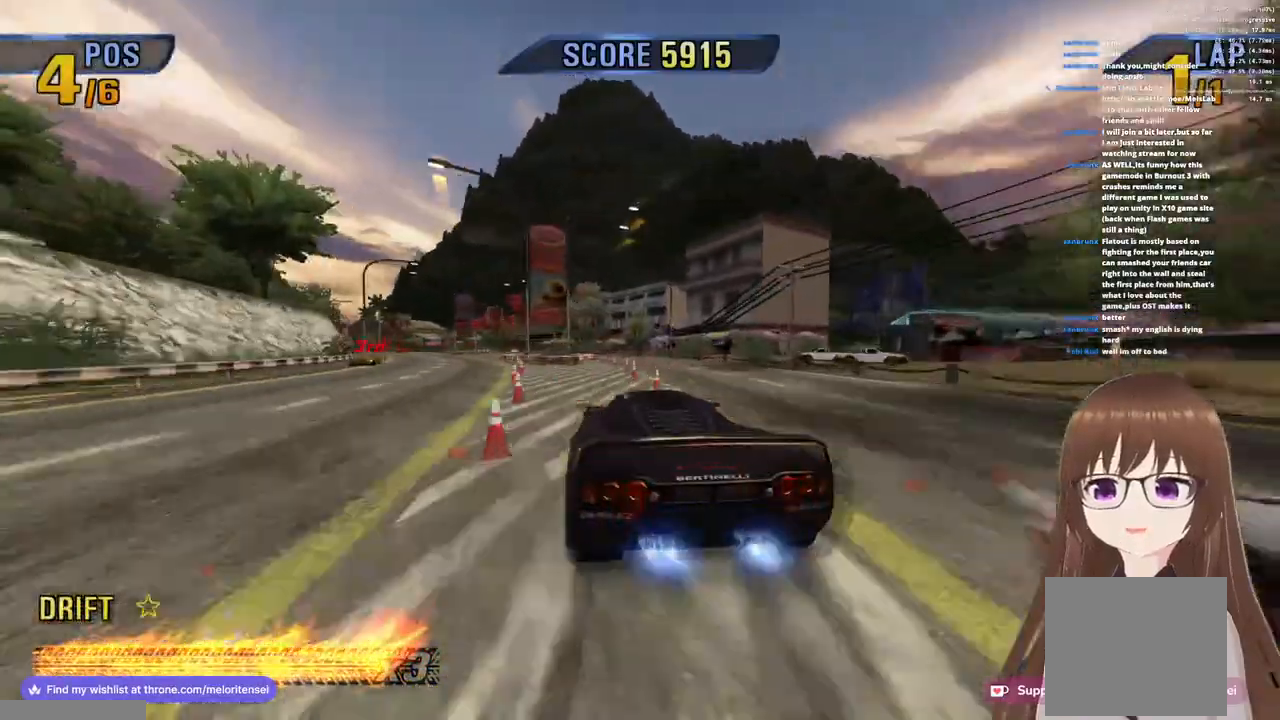
{"buttons": ["CROSS", "R1"], "left_stick": "right", "right_stick": "center", "events": [[17, "left_stick", "right"], [317, "R1", "up"], [483, "R1", "down"]]}
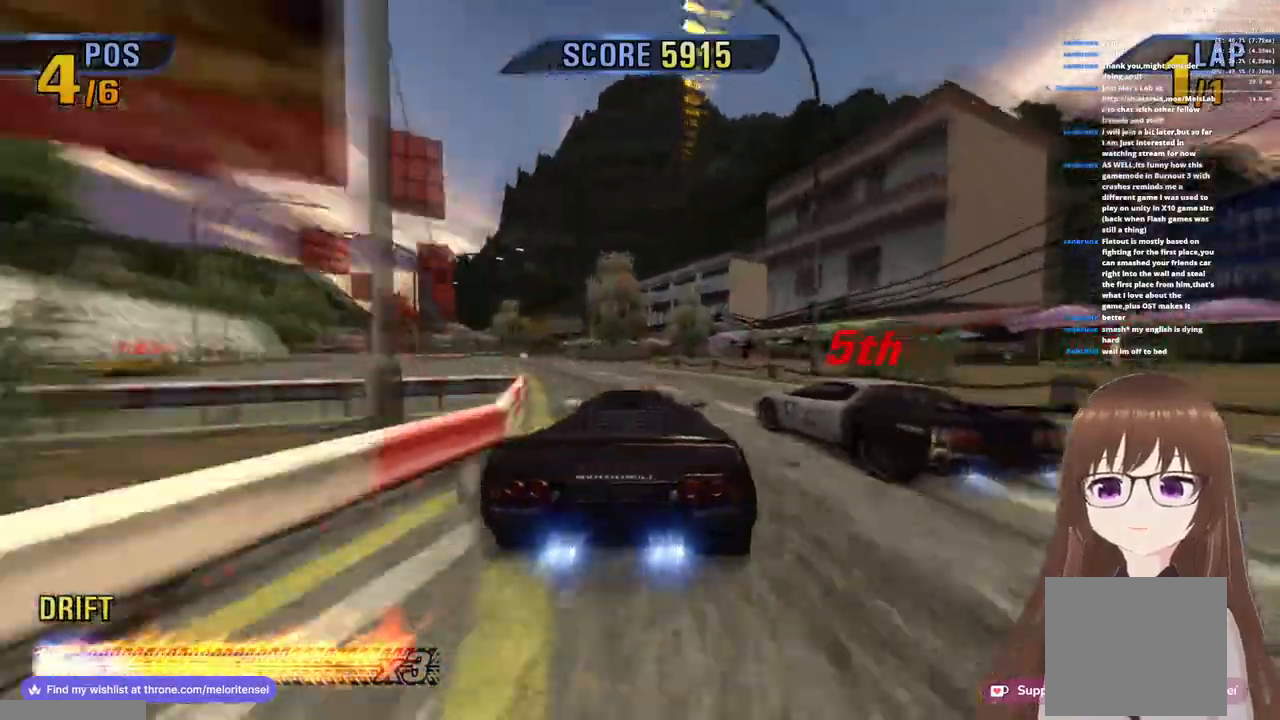
{"buttons": ["CROSS", "R1"], "left_stick": "up-right", "right_stick": "center", "events": [[17, "left_stick", "left"], [383, "left_stick", "up-right"]]}
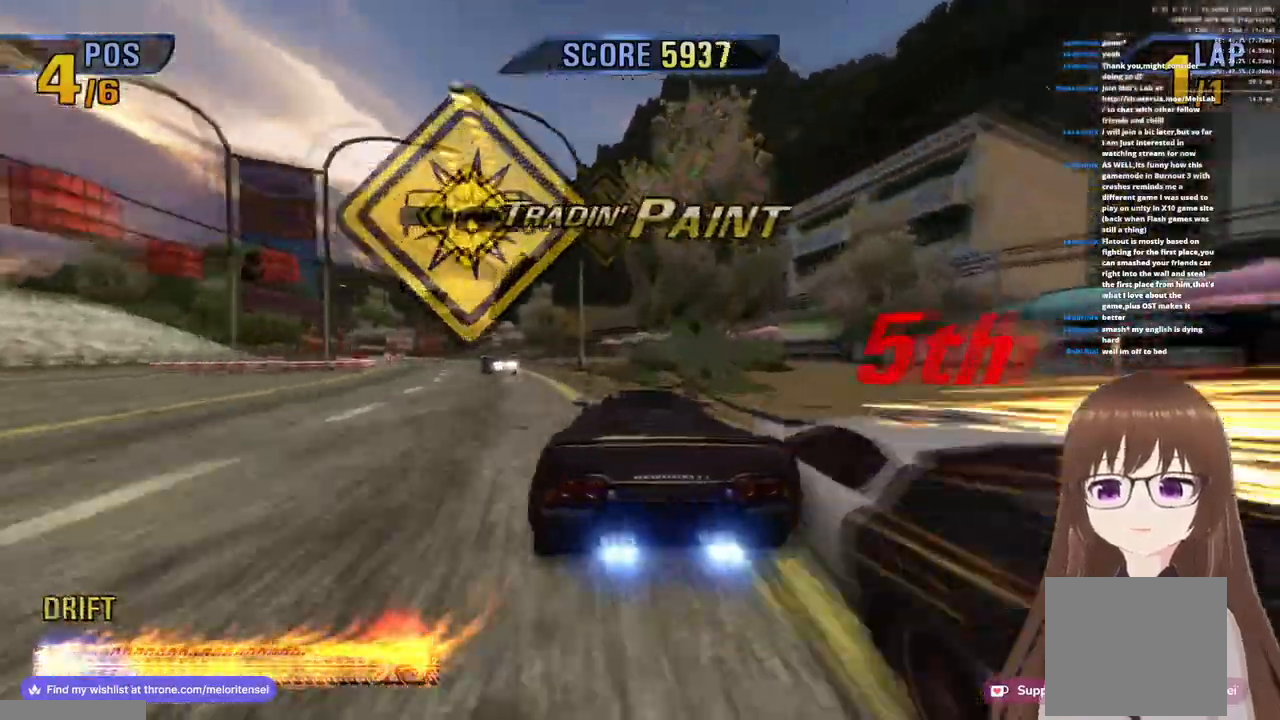
{"buttons": ["CROSS", "R1"], "left_stick": "left", "right_stick": "center", "events": [[300, "R1", "up"], [367, "left_stick", "left"], [483, "R1", "down"]]}
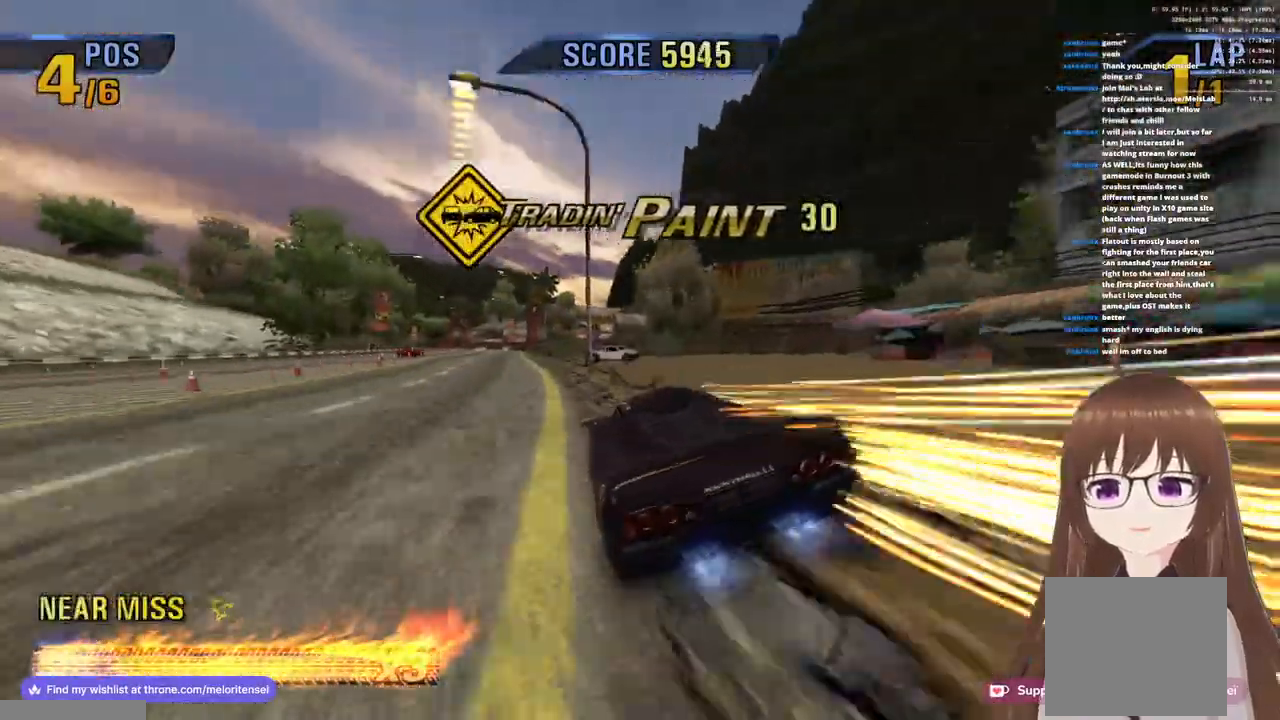
{"buttons": ["CROSS", "R1"], "left_stick": "right", "right_stick": "center", "events": [[233, "R1", "up"], [233, "left_stick", "center"], [367, "left_stick", "right"], [433, "R1", "down"]]}
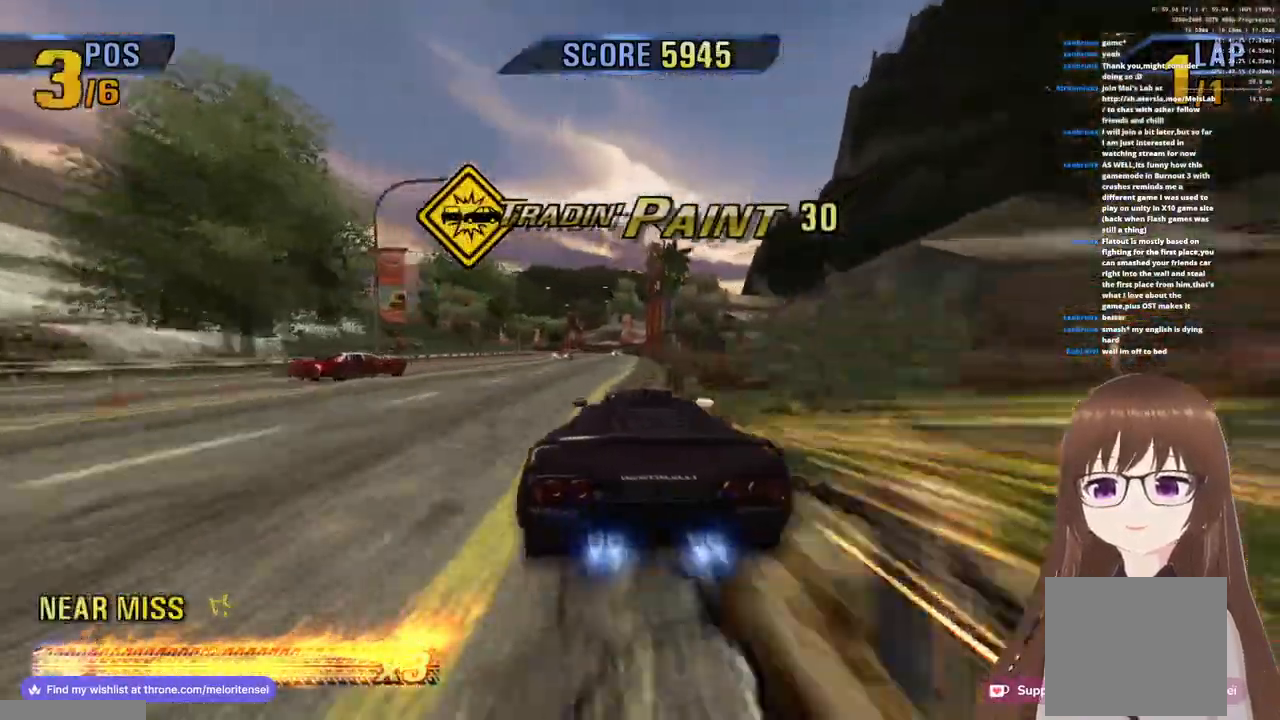
{"buttons": ["CROSS", "R1"], "left_stick": "left", "right_stick": "center", "events": [[183, "R1", "up"], [233, "left_stick", "left"], [333, "R1", "down"]]}
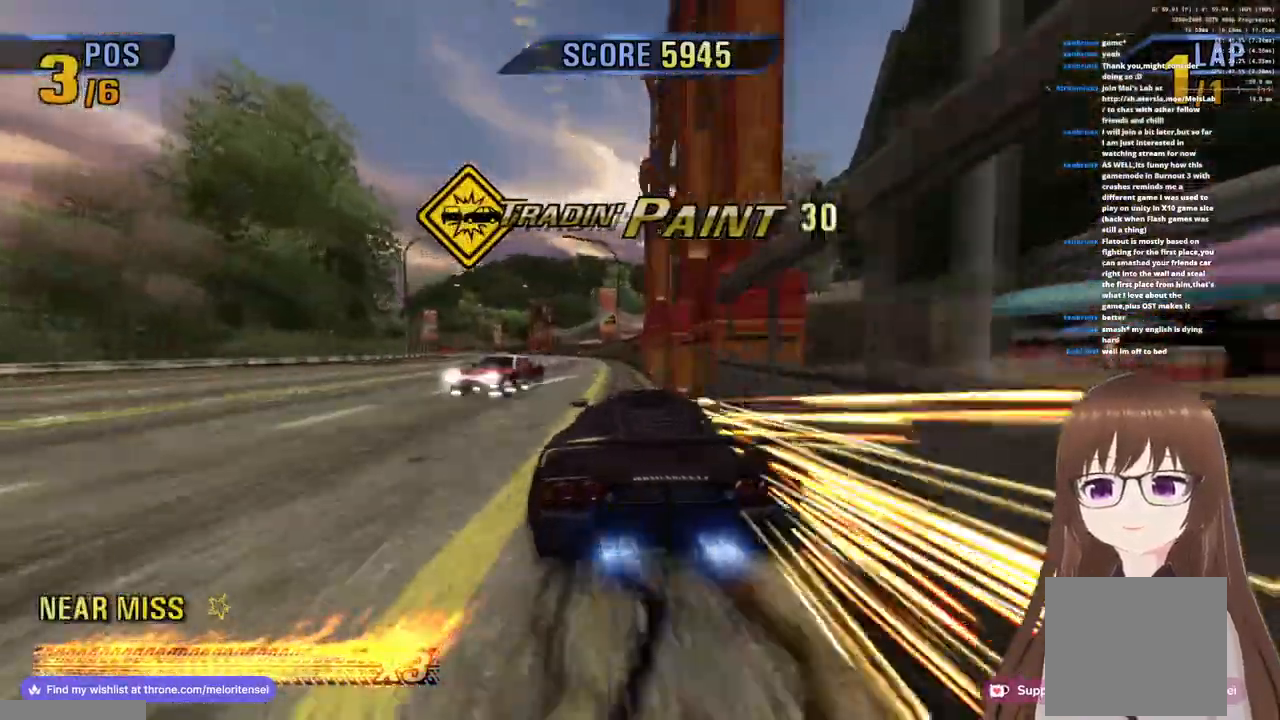
{"buttons": ["CROSS", "R1"], "left_stick": "left", "right_stick": "center", "events": [[67, "R1", "up"], [83, "SQUARE", "down"], [217, "SQUARE", "up"], [467, "R1", "down"]]}
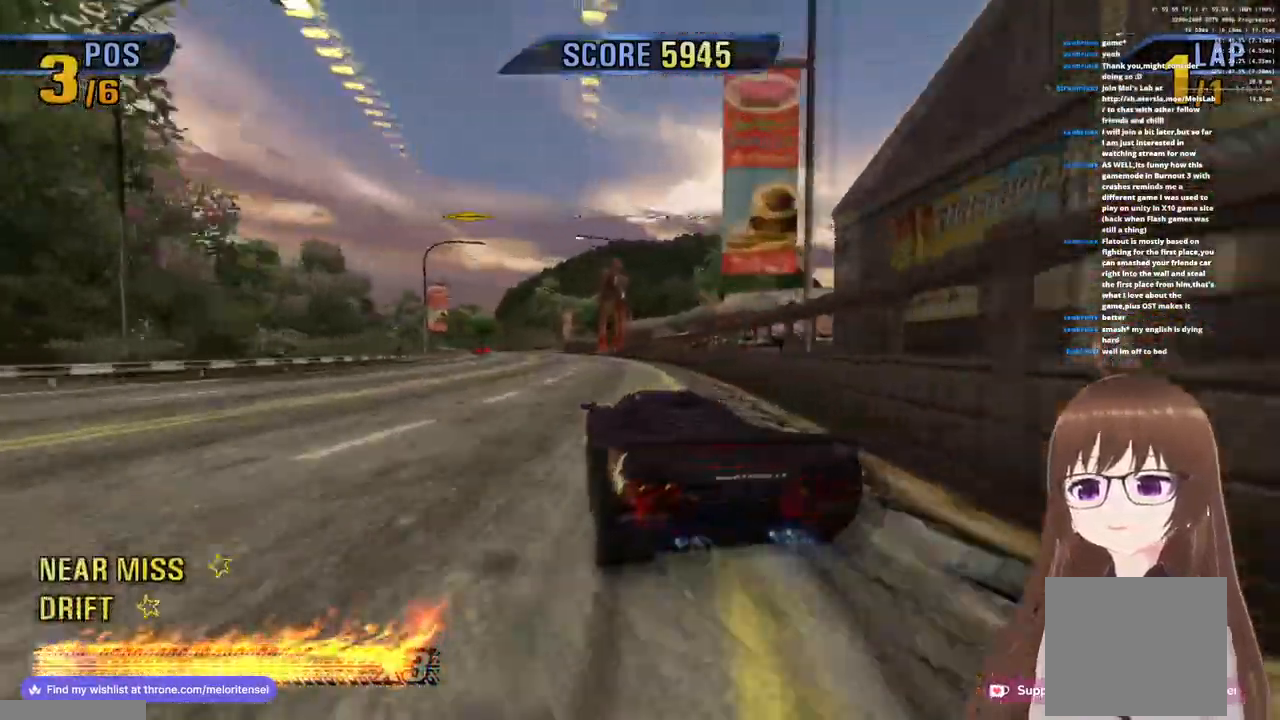
{"buttons": ["CROSS"], "left_stick": "right", "right_stick": "center", "events": [[183, "left_stick", "right"], [400, "R1", "up"]]}
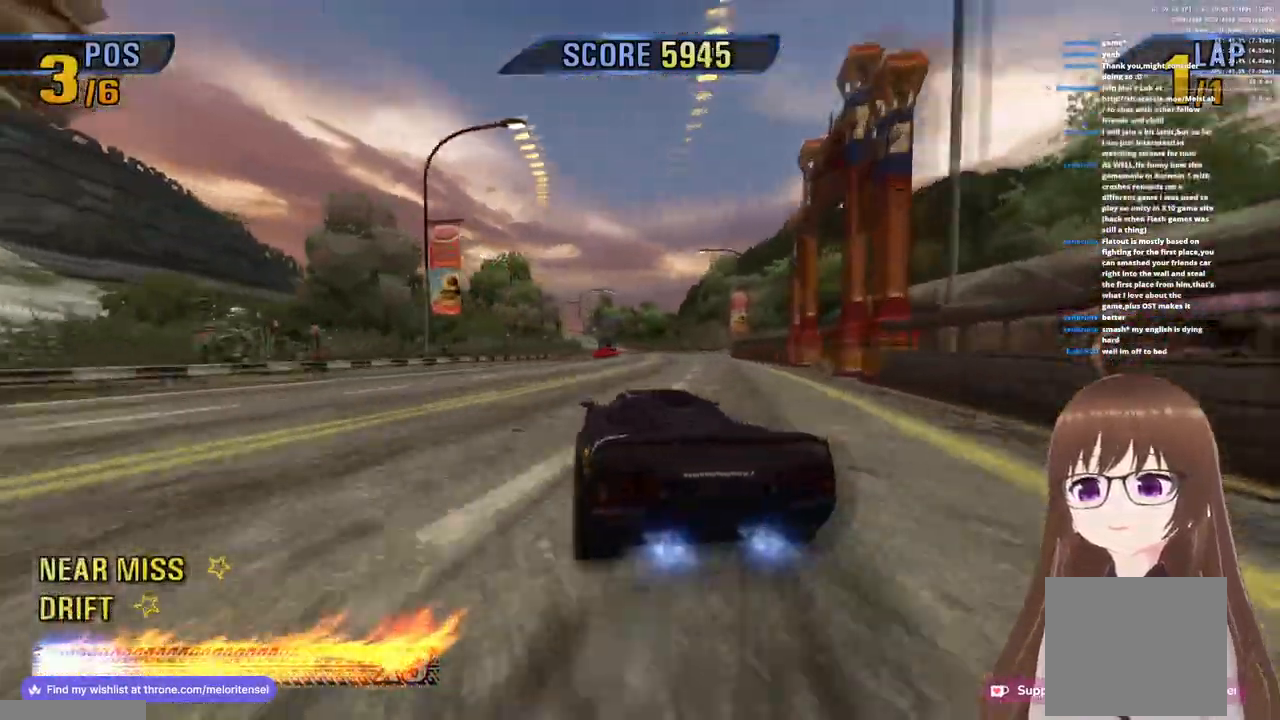
{"buttons": ["CROSS", "R1"], "left_stick": "left", "right_stick": "center", "events": [[50, "left_stick", "left"], [83, "R1", "down"], [317, "R1", "up"], [433, "R1", "down"]]}
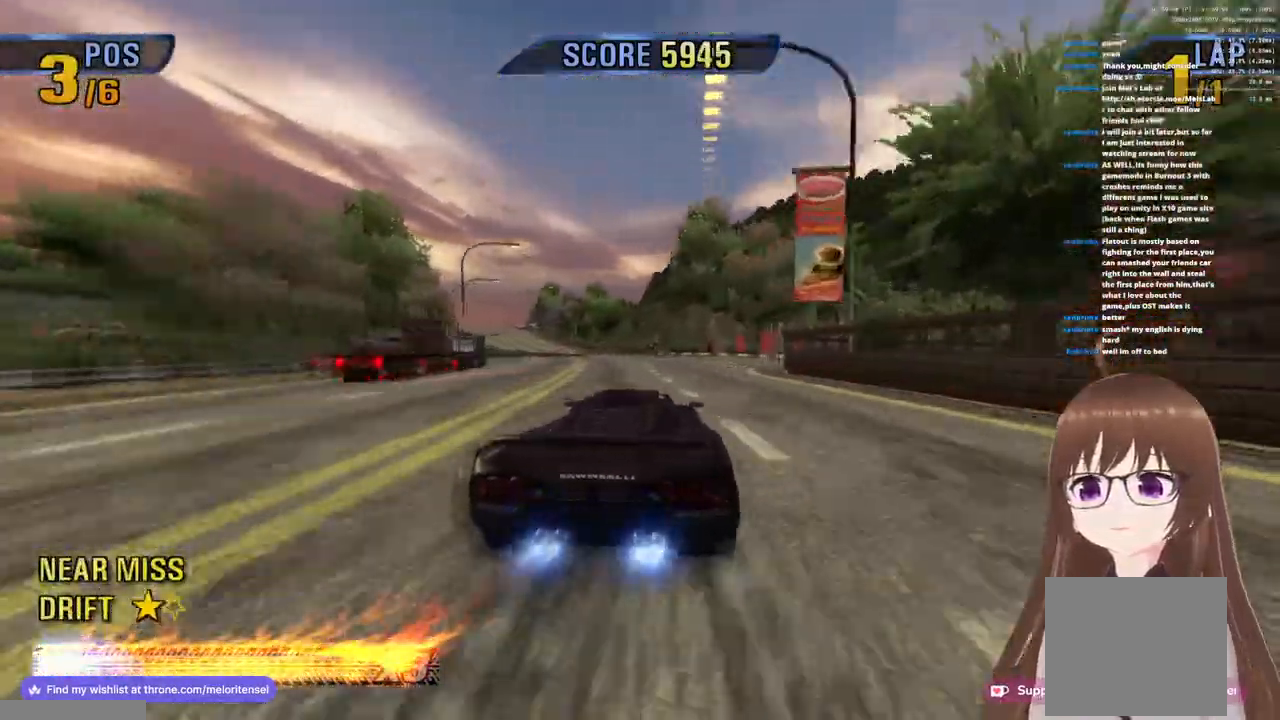
{"buttons": ["CROSS", "R1"], "left_stick": "left", "right_stick": "center", "events": [[133, "R1", "up"], [300, "R1", "down"]]}
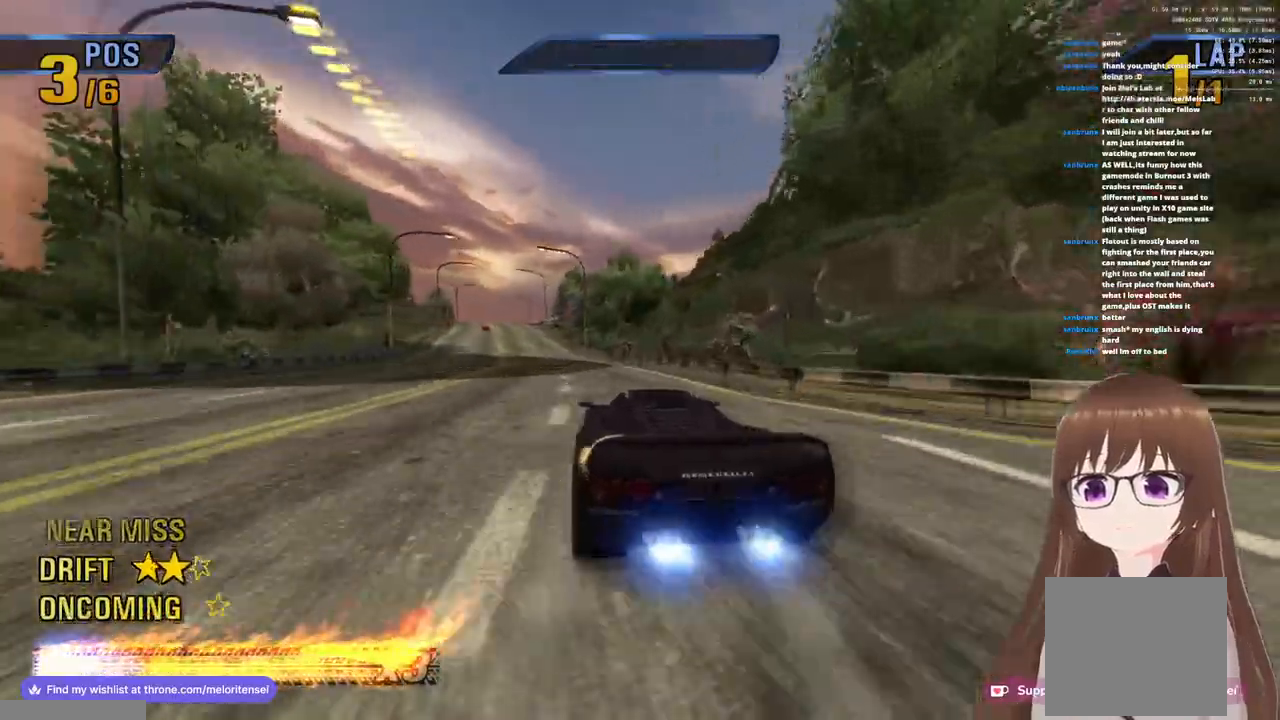
{"buttons": ["CROSS", "R1"], "left_stick": "right", "right_stick": "center", "events": [[83, "left_stick", "center"], [100, "R1", "up"], [217, "left_stick", "right"], [300, "R1", "down"]]}
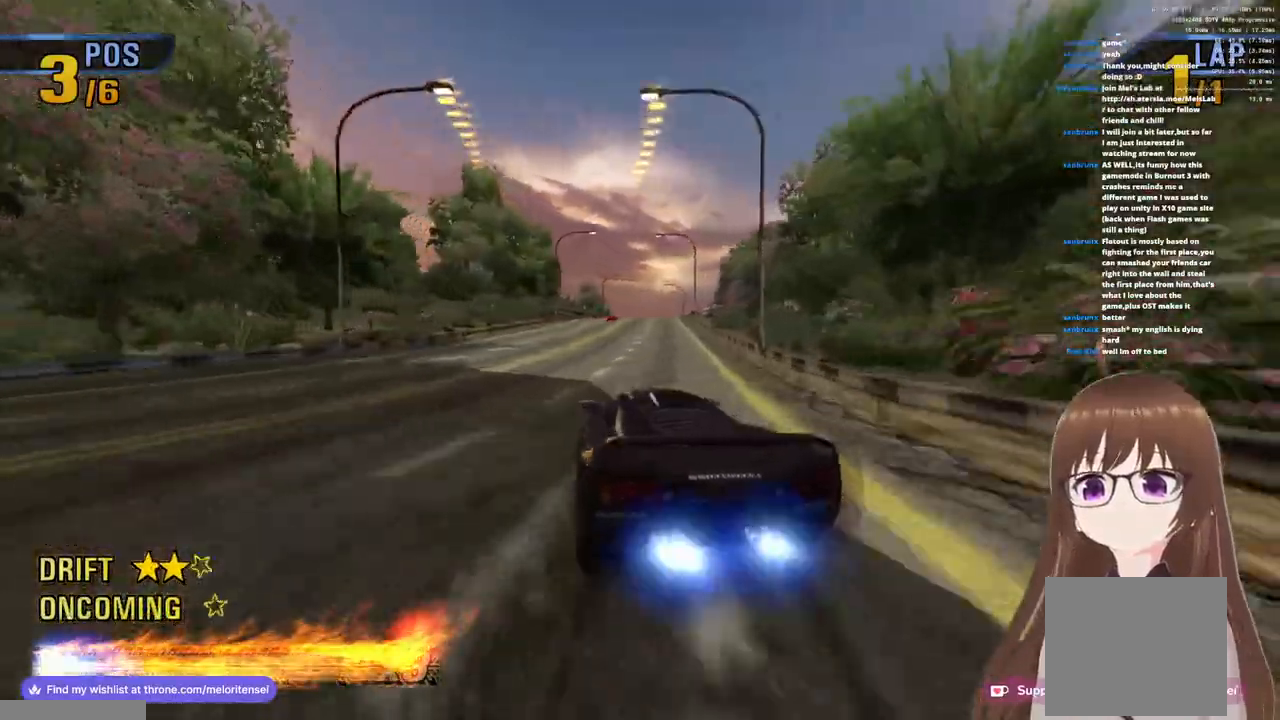
{"buttons": ["CROSS", "R1"], "left_stick": "left", "right_stick": "center", "events": [[133, "R1", "up"], [167, "left_stick", "left"], [300, "R1", "down"]]}
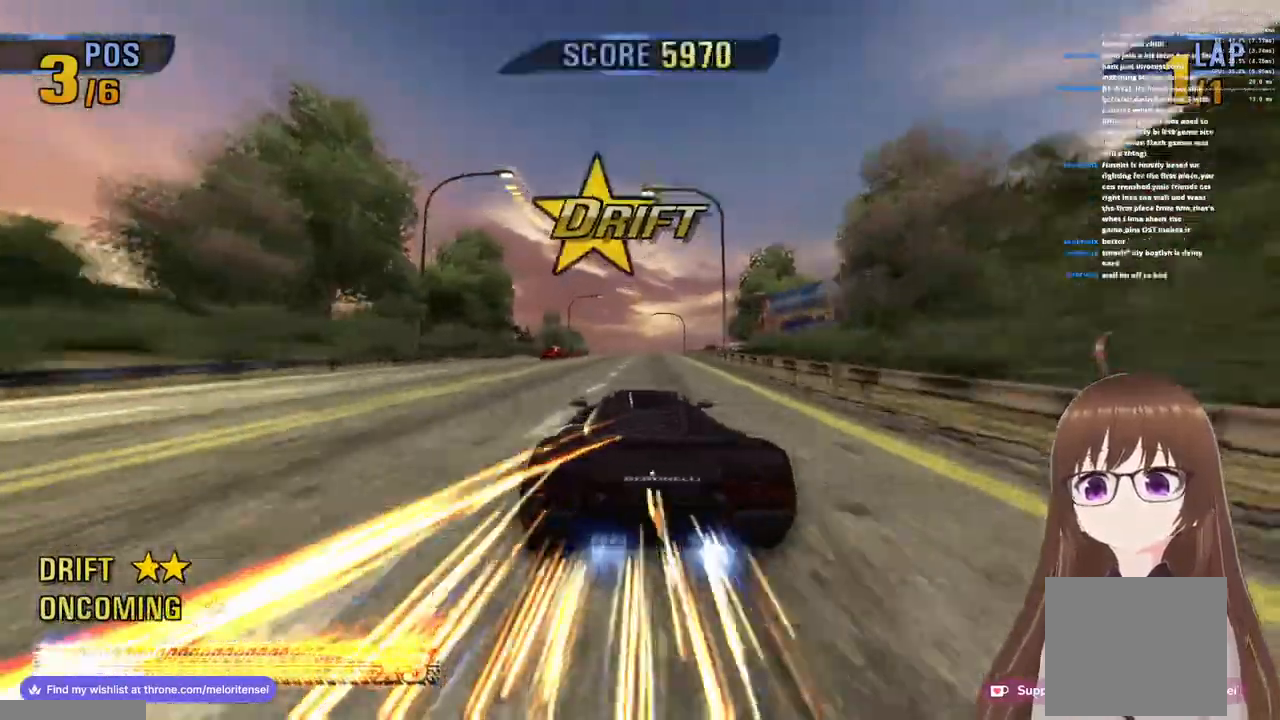
{"buttons": ["CROSS", "SQUARE", "R1"], "left_stick": "right", "right_stick": "center", "events": [[17, "R1", "up"], [50, "left_stick", "center"], [200, "R1", "down"], [367, "left_stick", "right"], [383, "SQUARE", "down"]]}